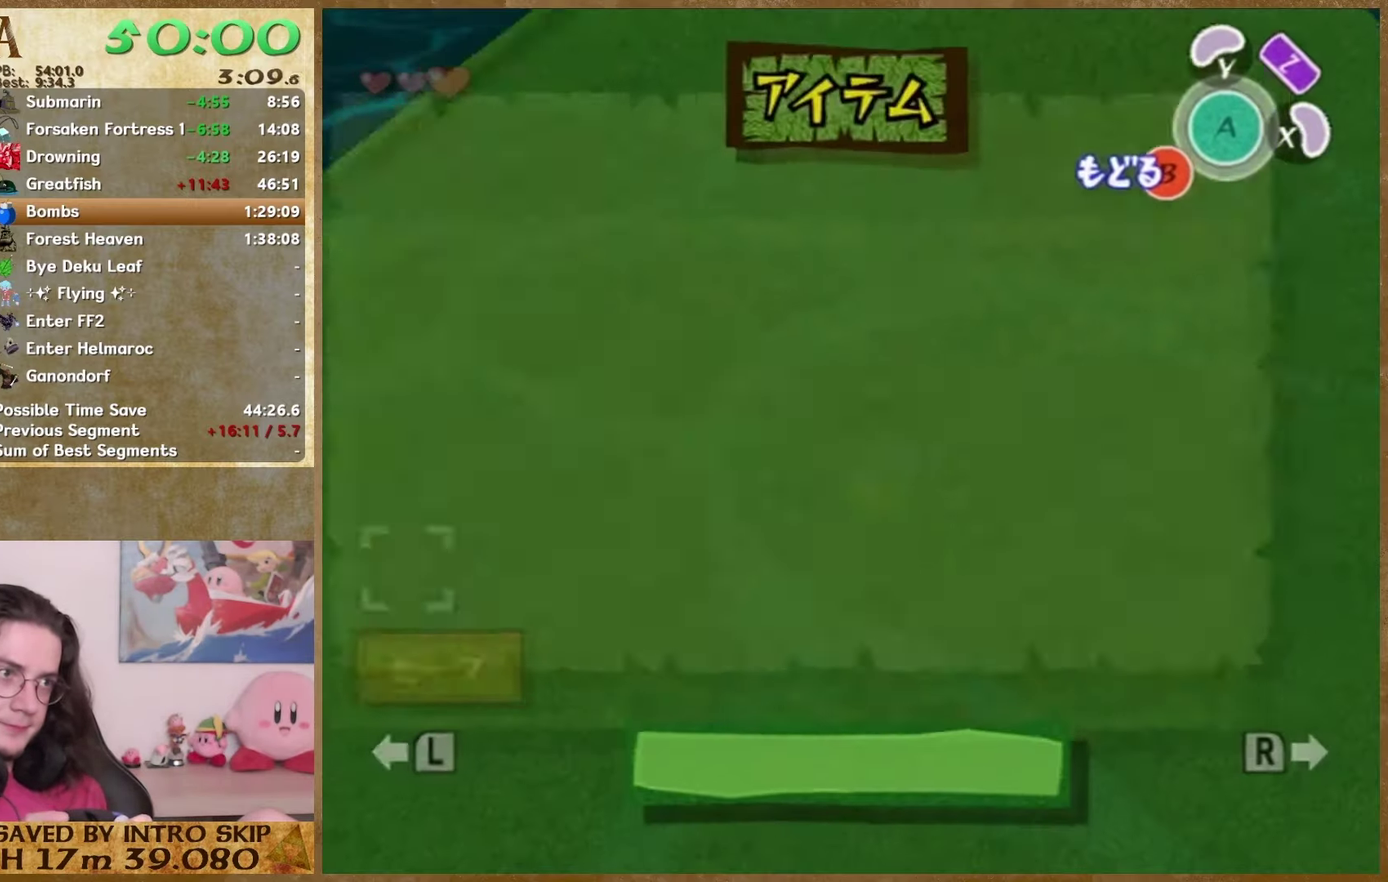
Gameplay with a controller (Nintendo layout); each line is a JSON object with the inputs held at the frame after it. "events" lists button and stick changes between this image and that frame as [ms after this image, input, new state], when the widget could be followed in between. This overlay highlights the sticks when they move; stick clicks (L3) are not distinguishable. Not read: L2 L3 R3 left_stick right_stick.
{"buttons": ["START"], "events": [[133, "START", "up"], [400, "START", "down"]]}
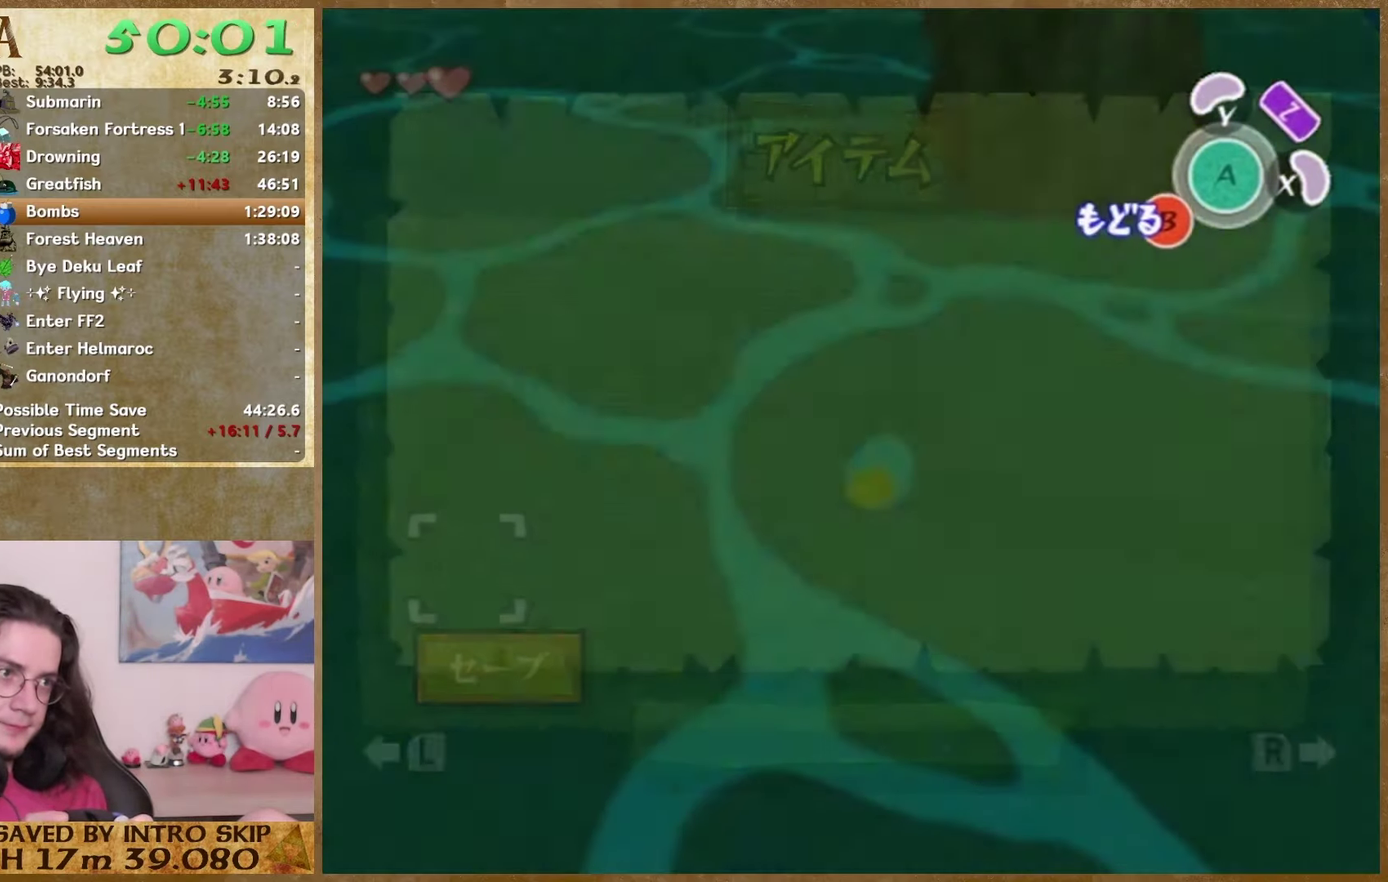
{"buttons": ["START"], "events": [[67, "START", "up"], [467, "START", "down"]]}
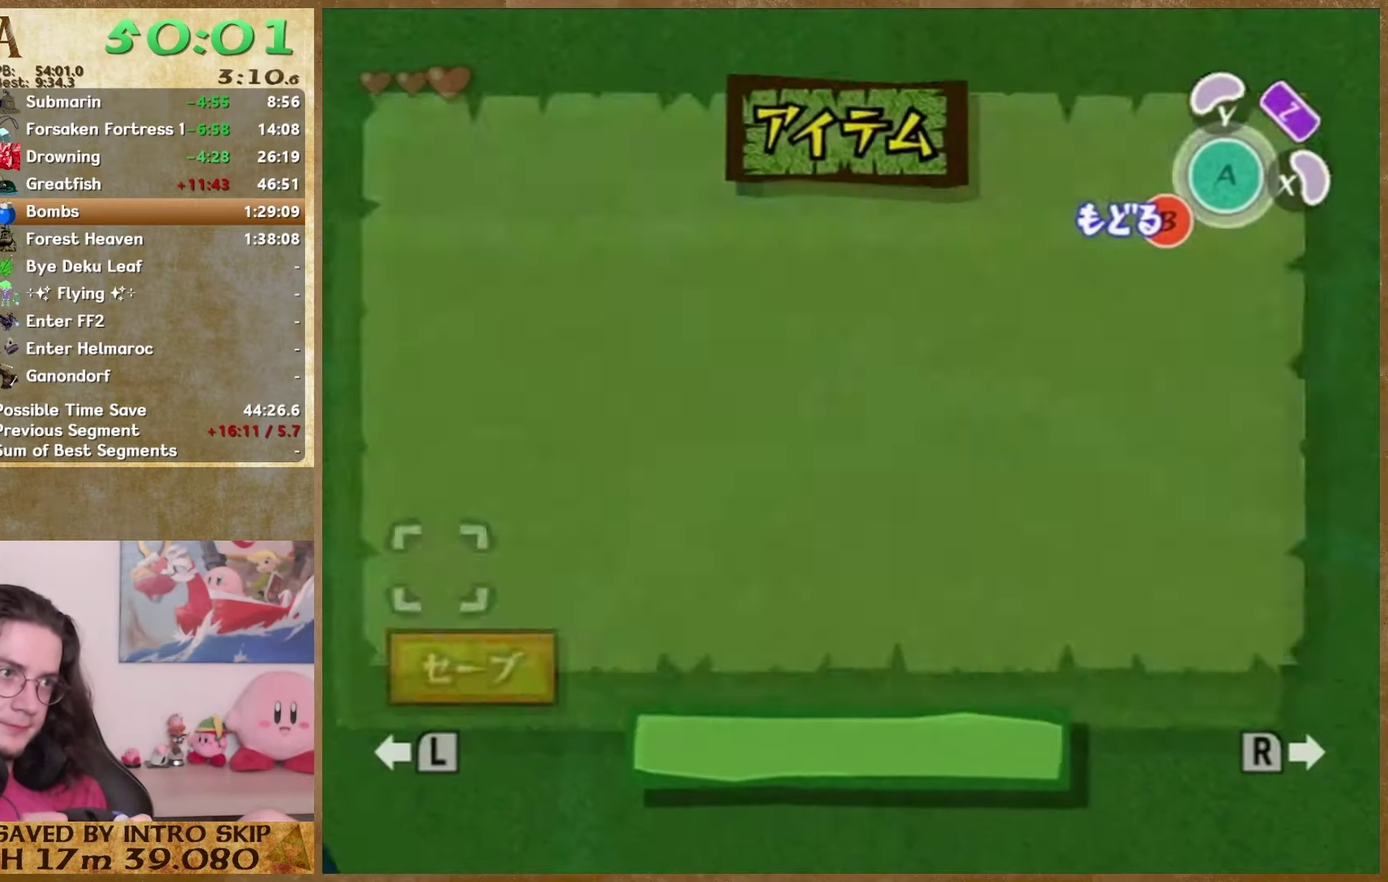
{"buttons": ["START"], "events": [[100, "START", "up"], [367, "START", "down"]]}
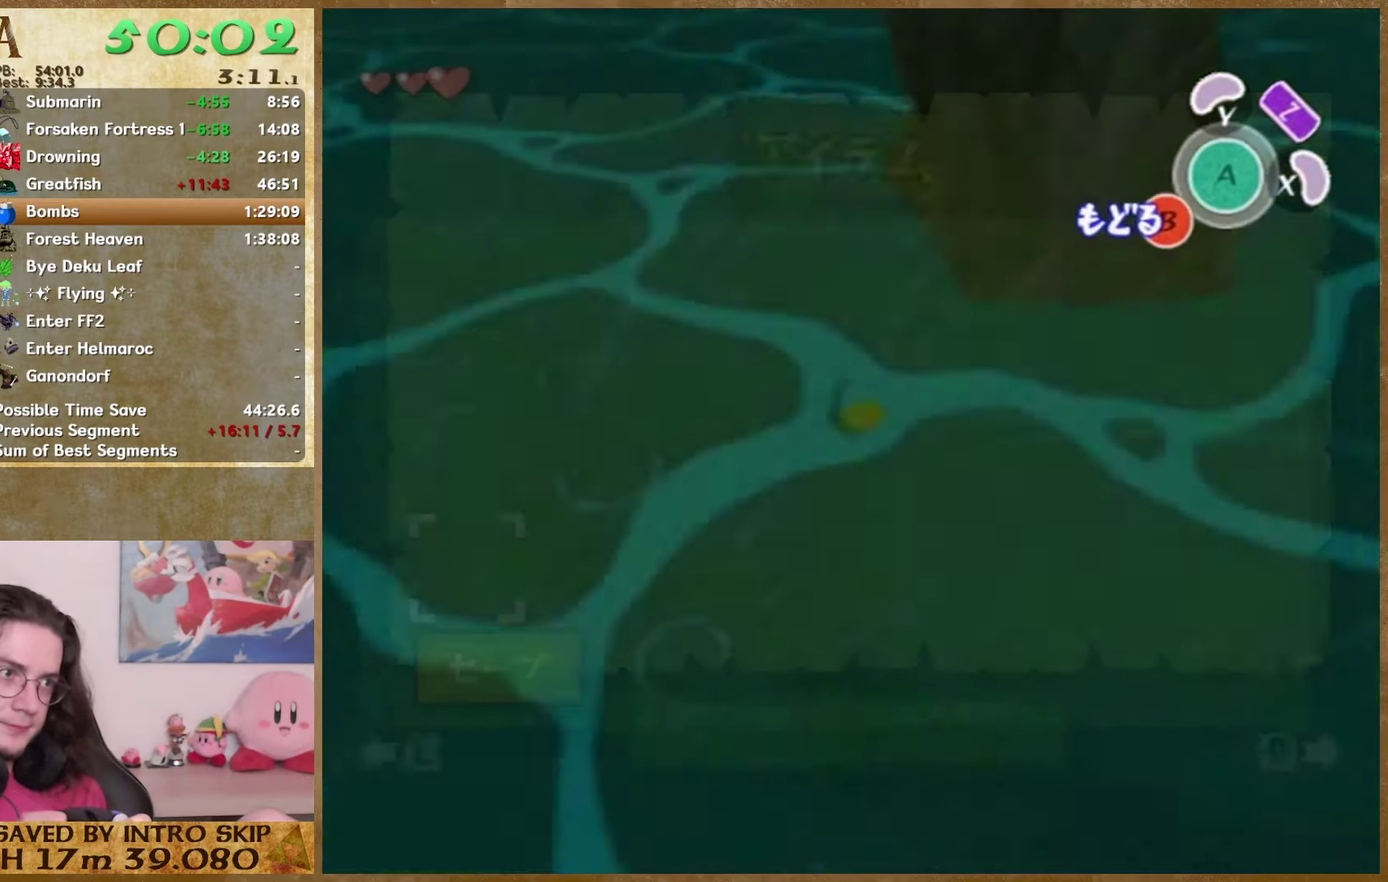
{"buttons": [], "events": [[33, "START", "up"]]}
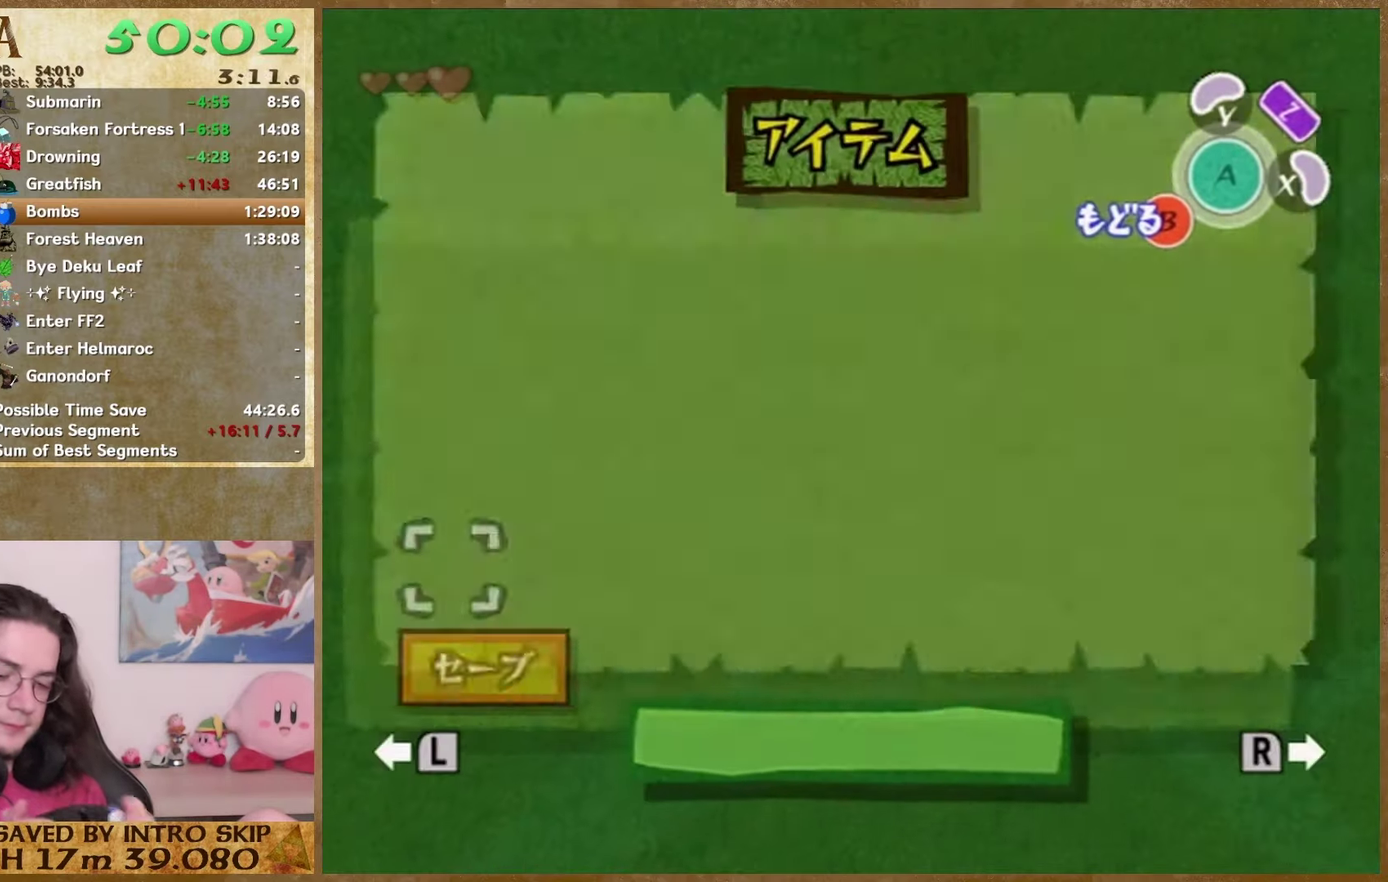
{"buttons": [], "events": []}
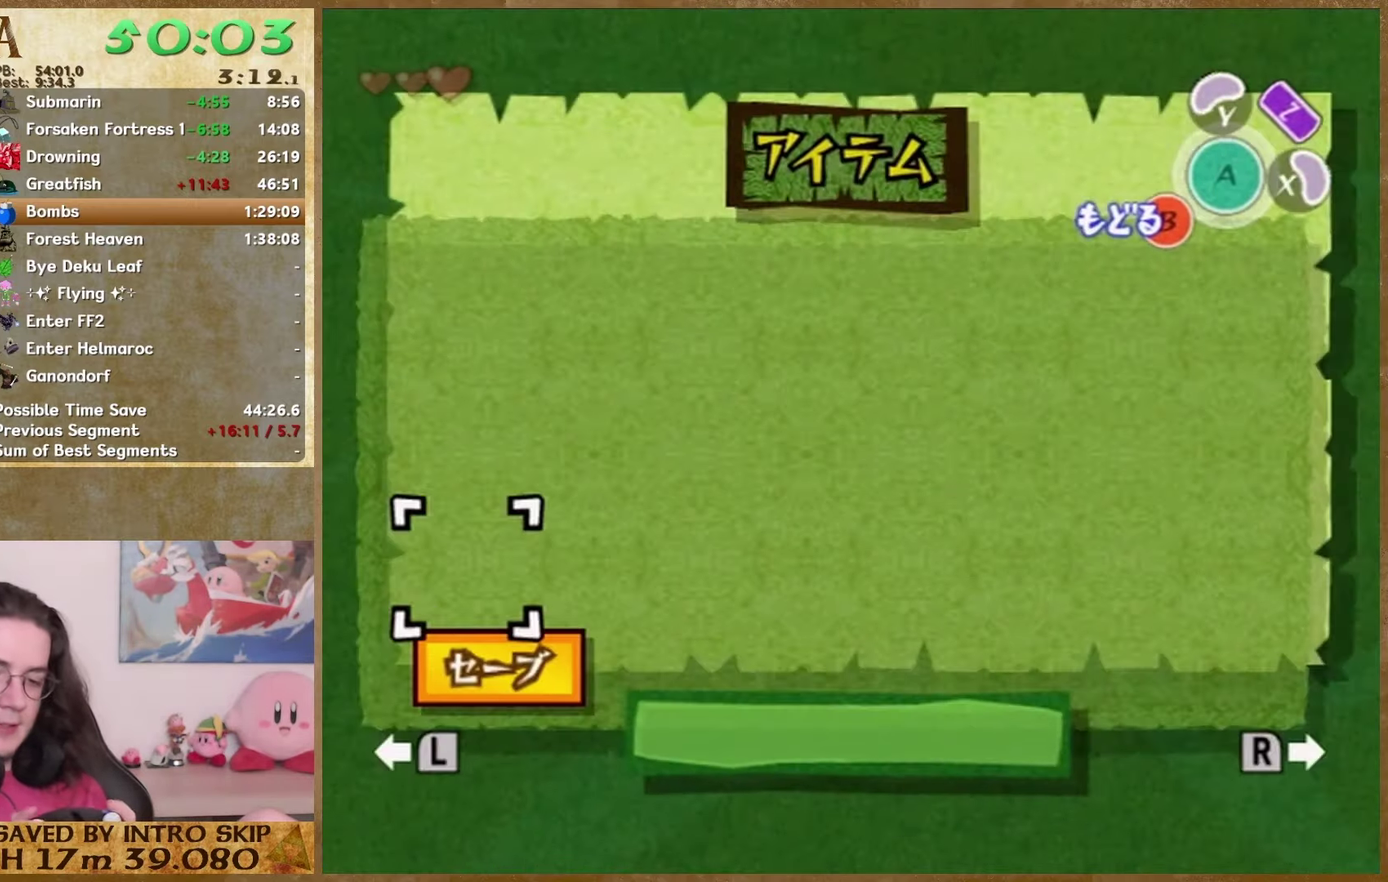
{"buttons": [], "events": []}
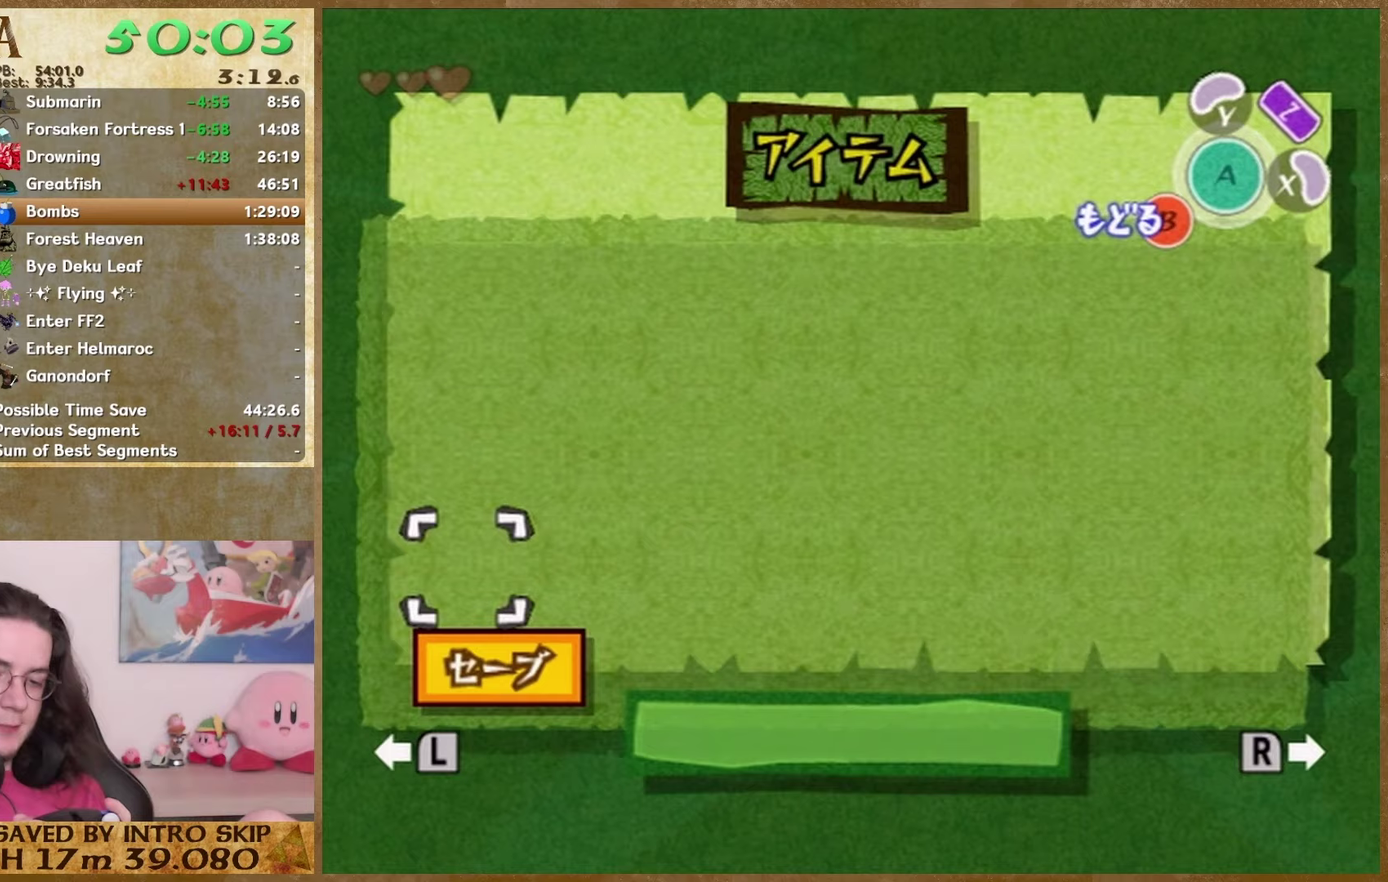
{"buttons": ["START"], "events": [[500, "START", "down"]]}
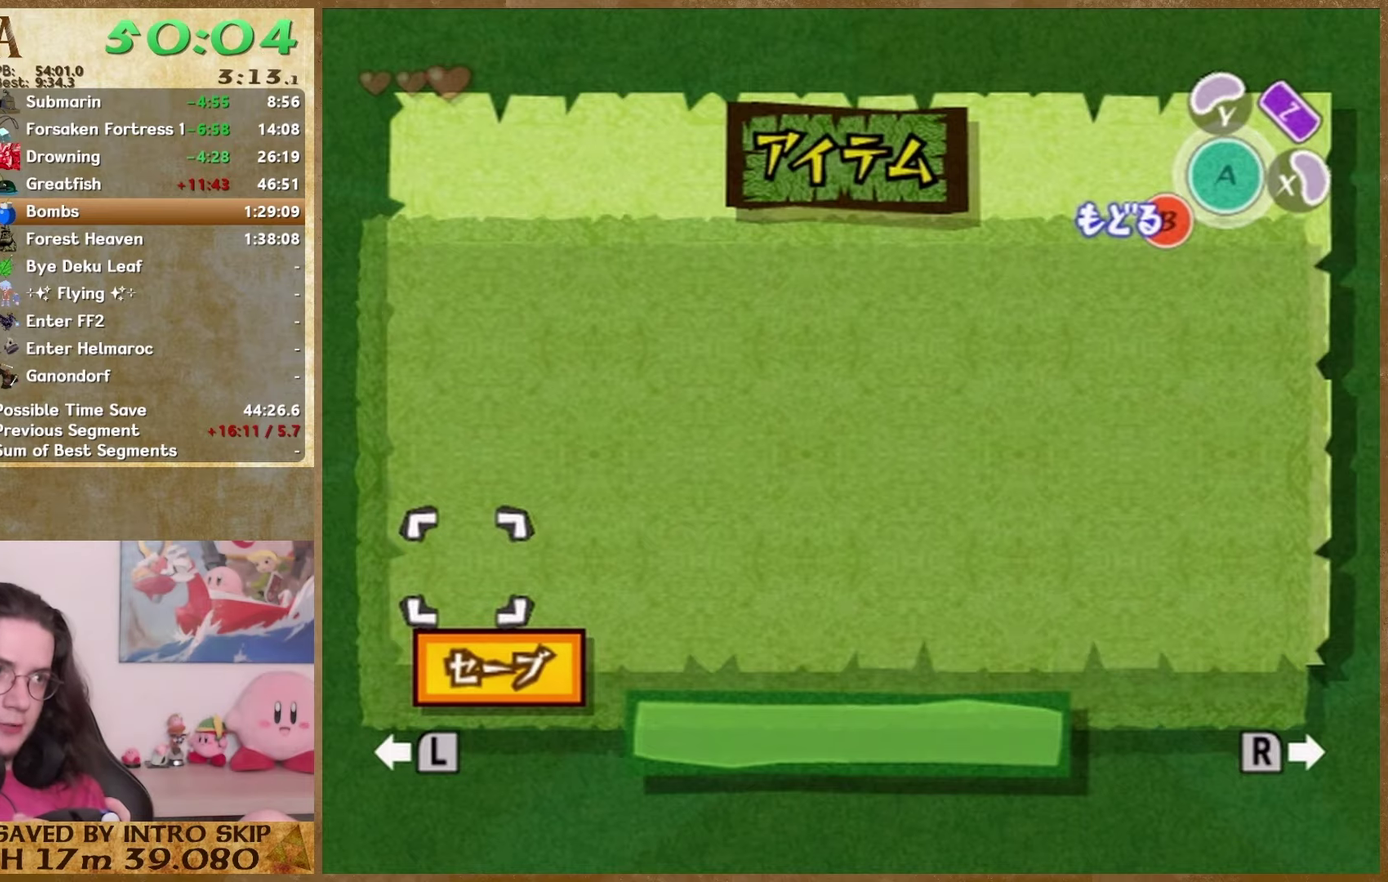
{"buttons": ["START"], "events": [[167, "START", "up"], [367, "START", "down"]]}
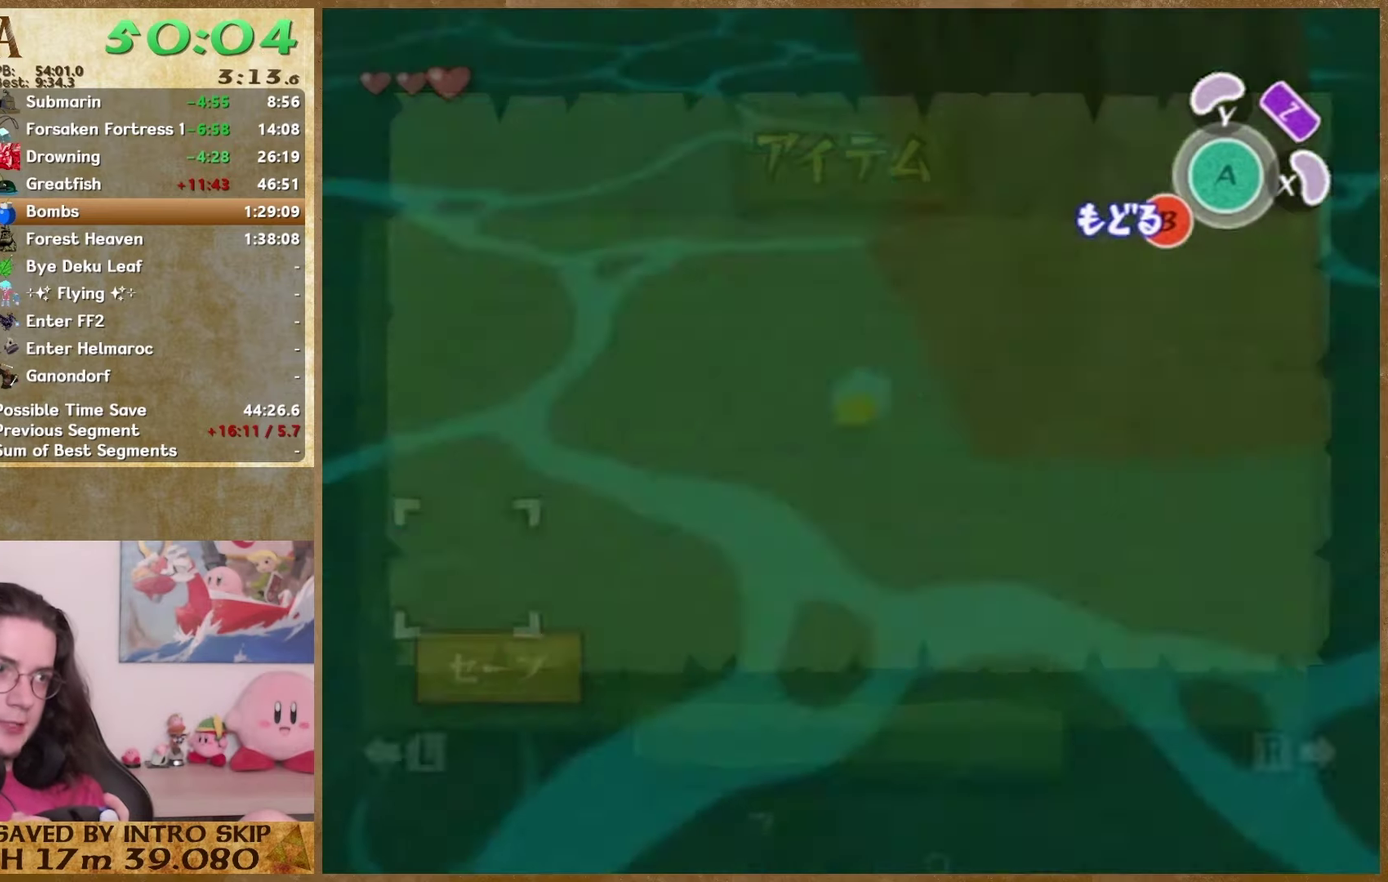
{"buttons": [], "events": [[67, "START", "up"]]}
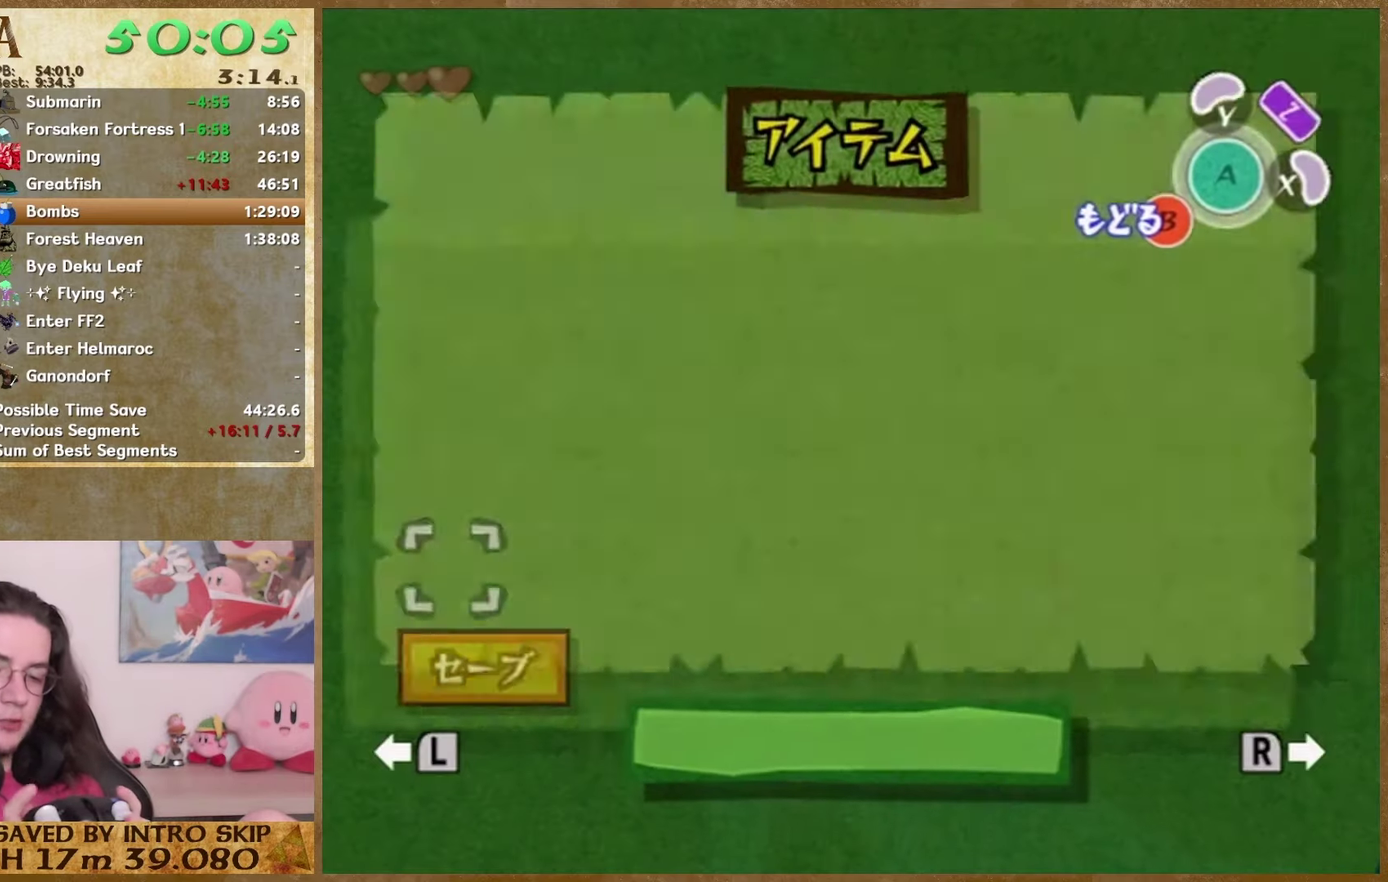
{"buttons": [], "events": []}
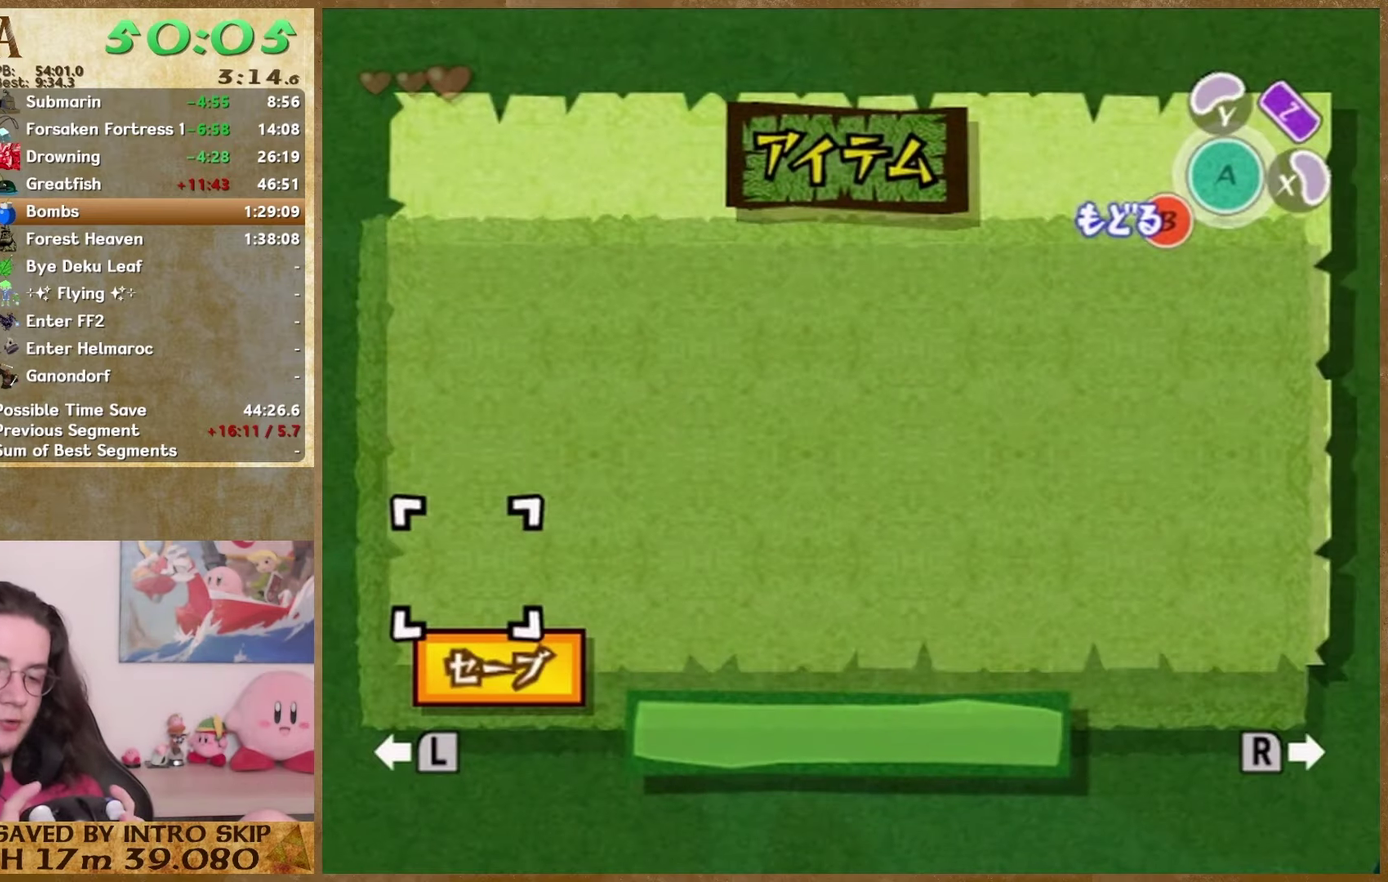
{"buttons": [], "events": [[267, "START", "down"], [433, "START", "up"]]}
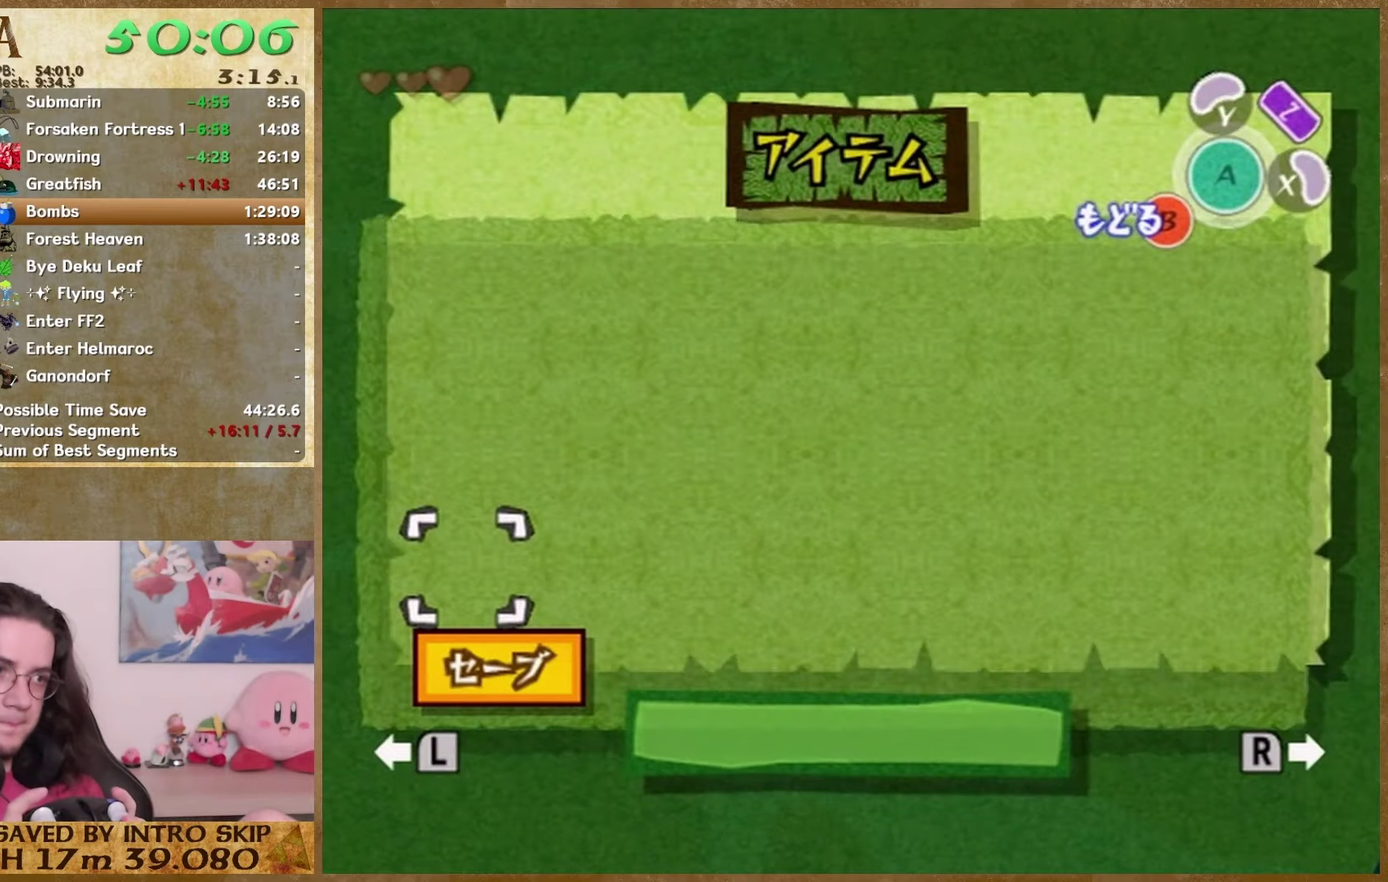
{"buttons": [], "events": [[200, "START", "down"], [333, "START", "up"]]}
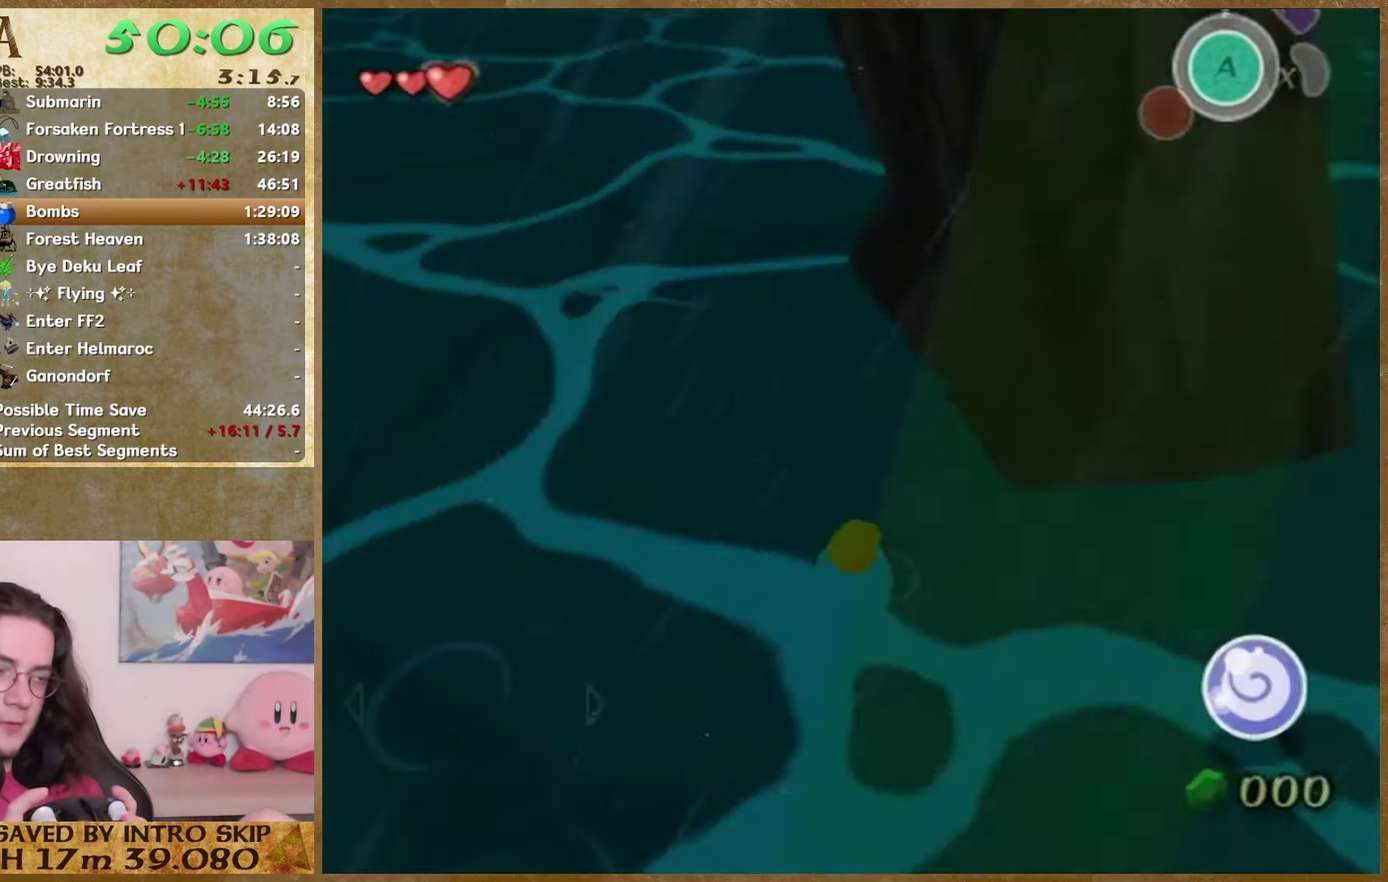
{"buttons": [], "events": []}
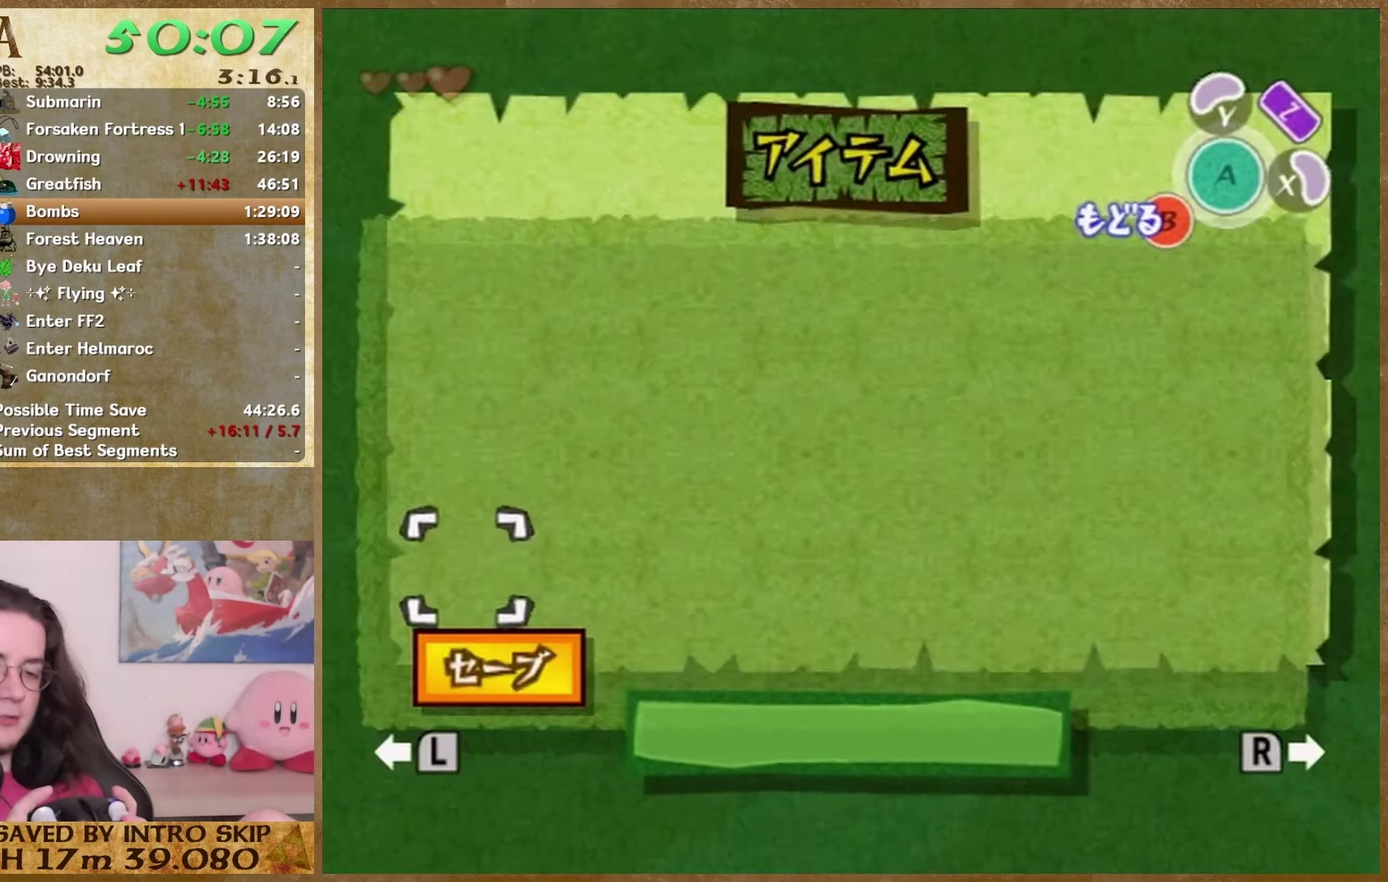
{"buttons": [], "events": [[300, "START", "down"], [367, "START", "up"]]}
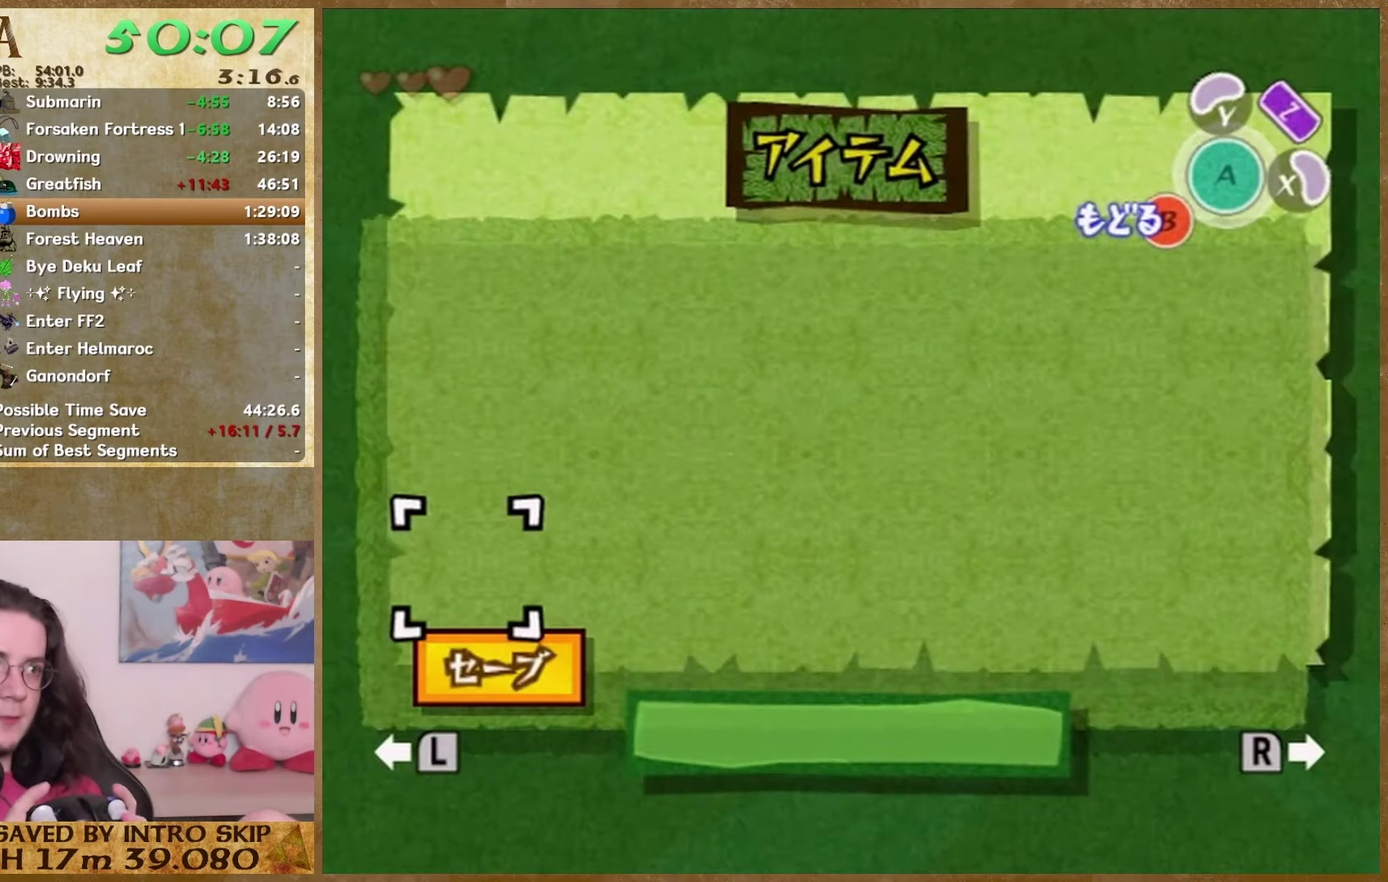
{"buttons": [], "events": [[200, "START", "down"], [300, "START", "up"]]}
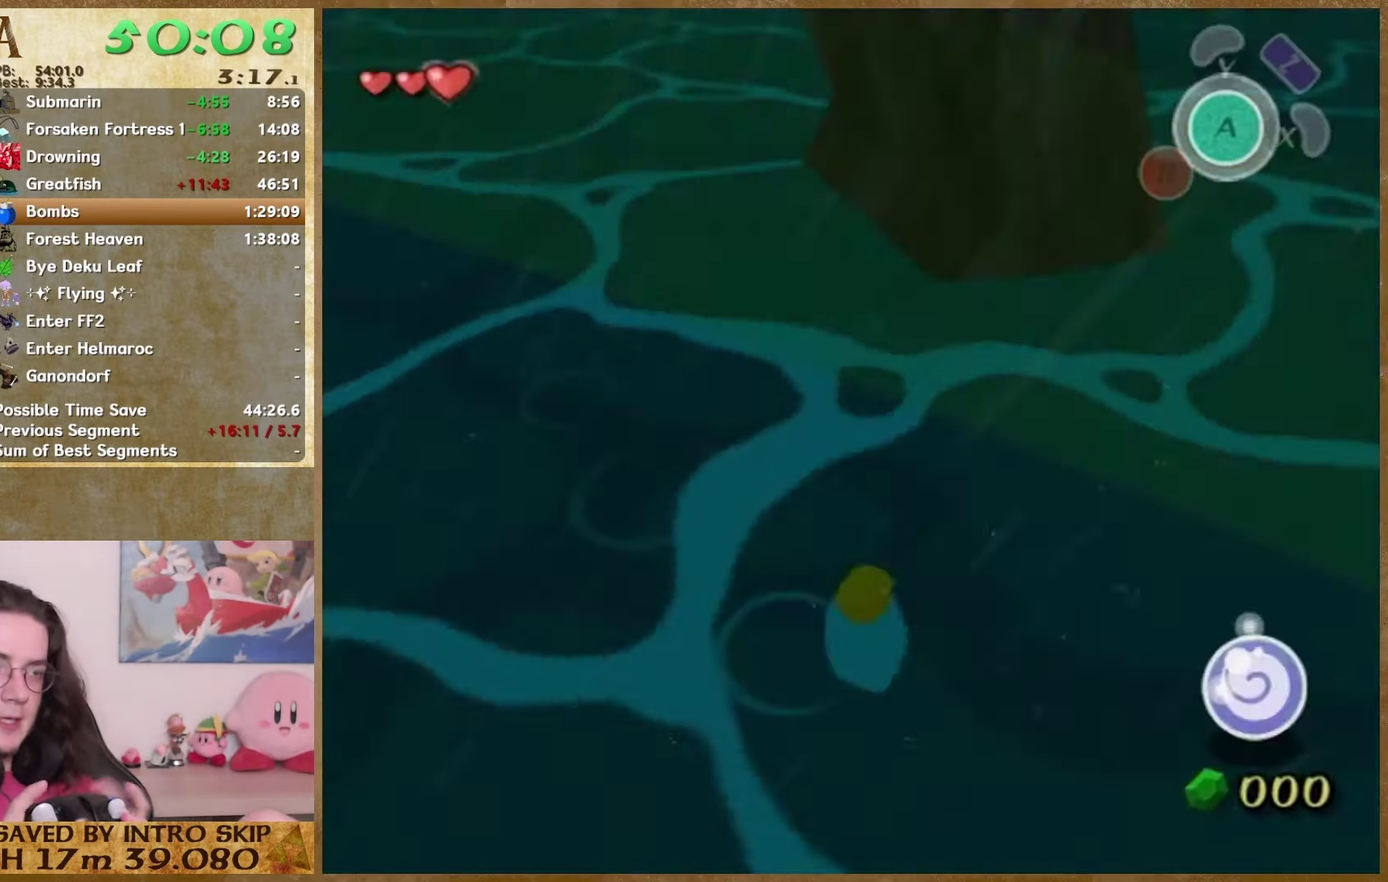
{"buttons": [], "events": []}